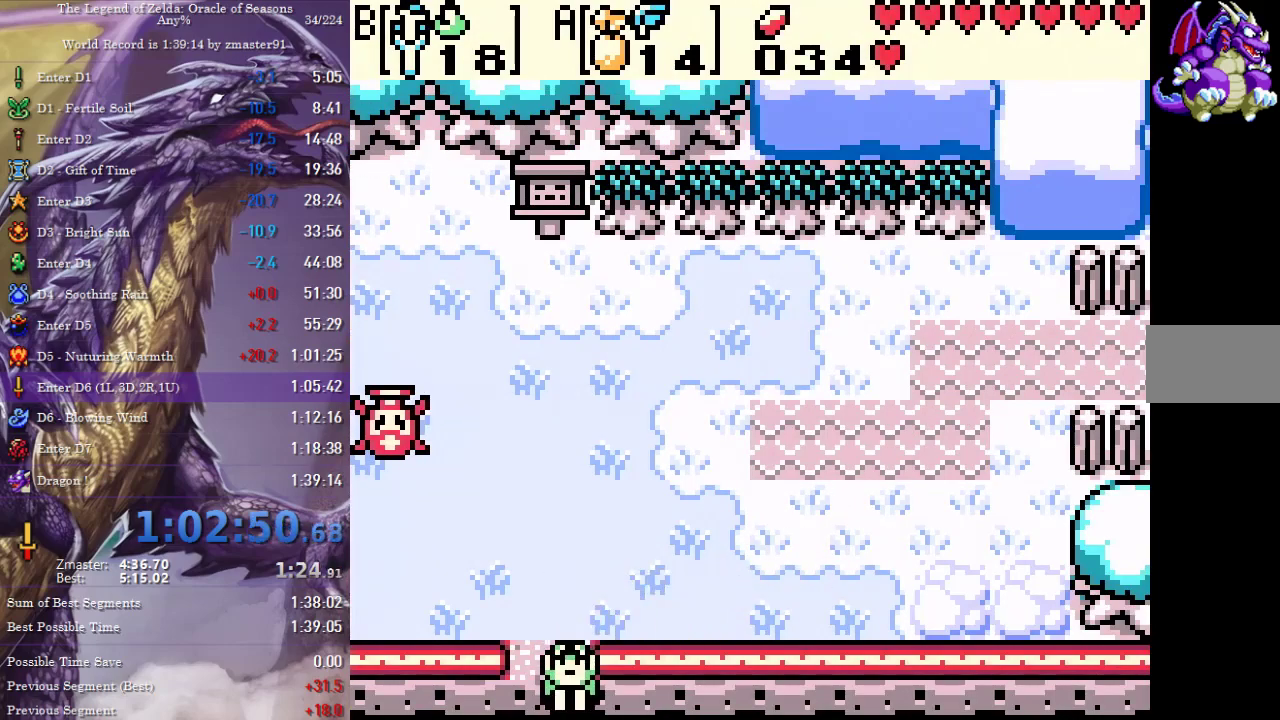
Gameplay with a controller (PlayStation layout); each line is a JSON object with the inputs held at the frame after it. "events" lists button and stick changes between this image and that frame as [ms after this image, input, new state], when the widget could be followed in between. Not read: L2 L3 R2 R3 other_buttons.
{"buttons": ["DPAD_RIGHT"], "events": []}
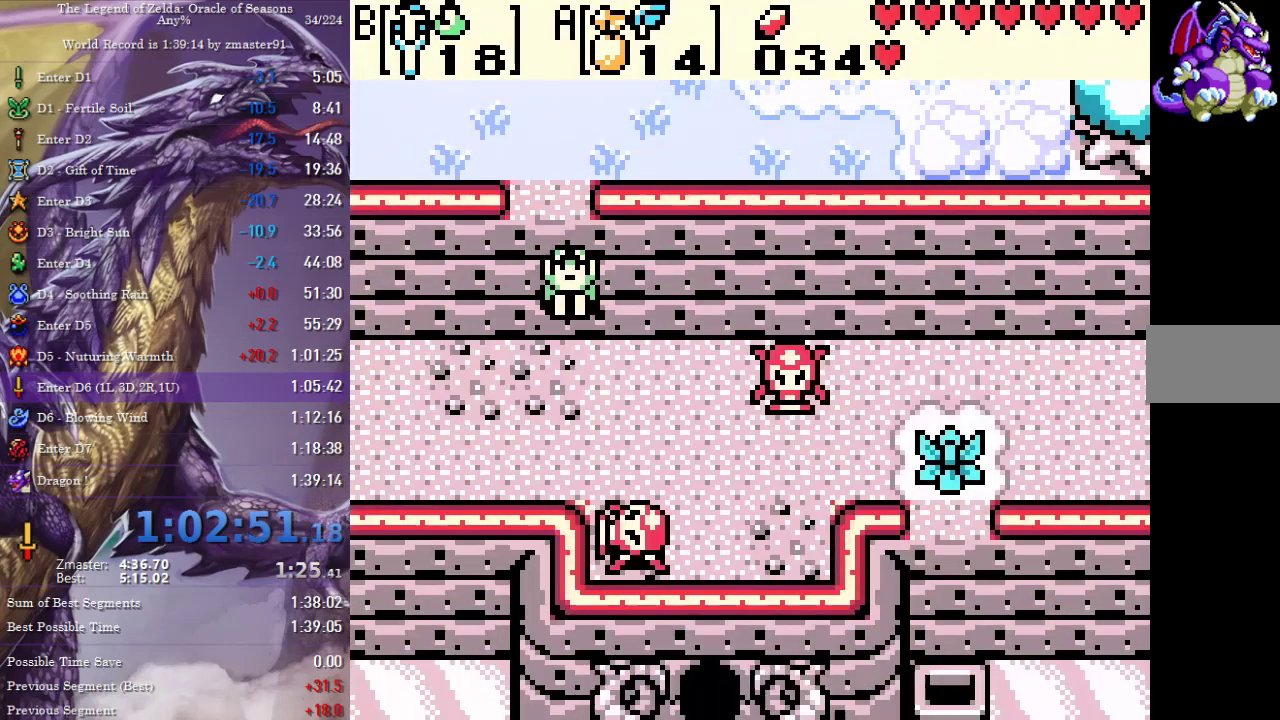
{"buttons": ["DPAD_RIGHT"], "events": []}
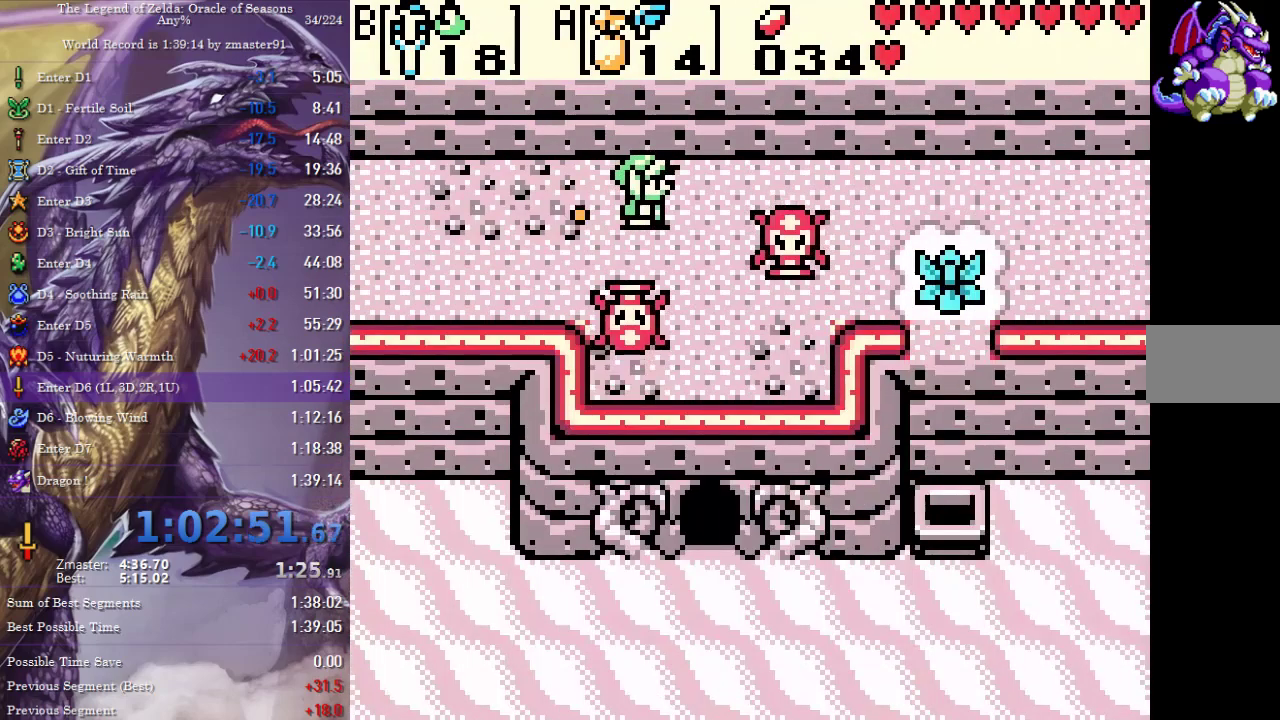
{"buttons": ["DPAD_RIGHT"], "events": []}
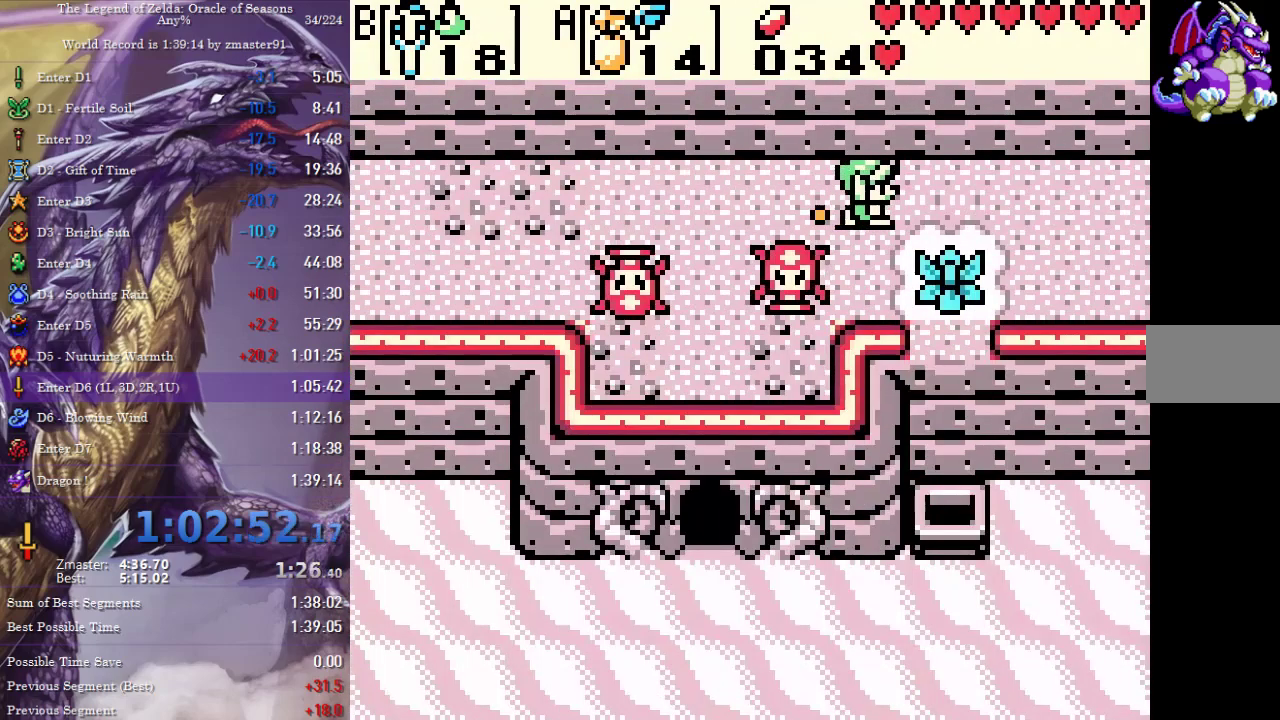
{"buttons": ["DPAD_RIGHT"], "events": []}
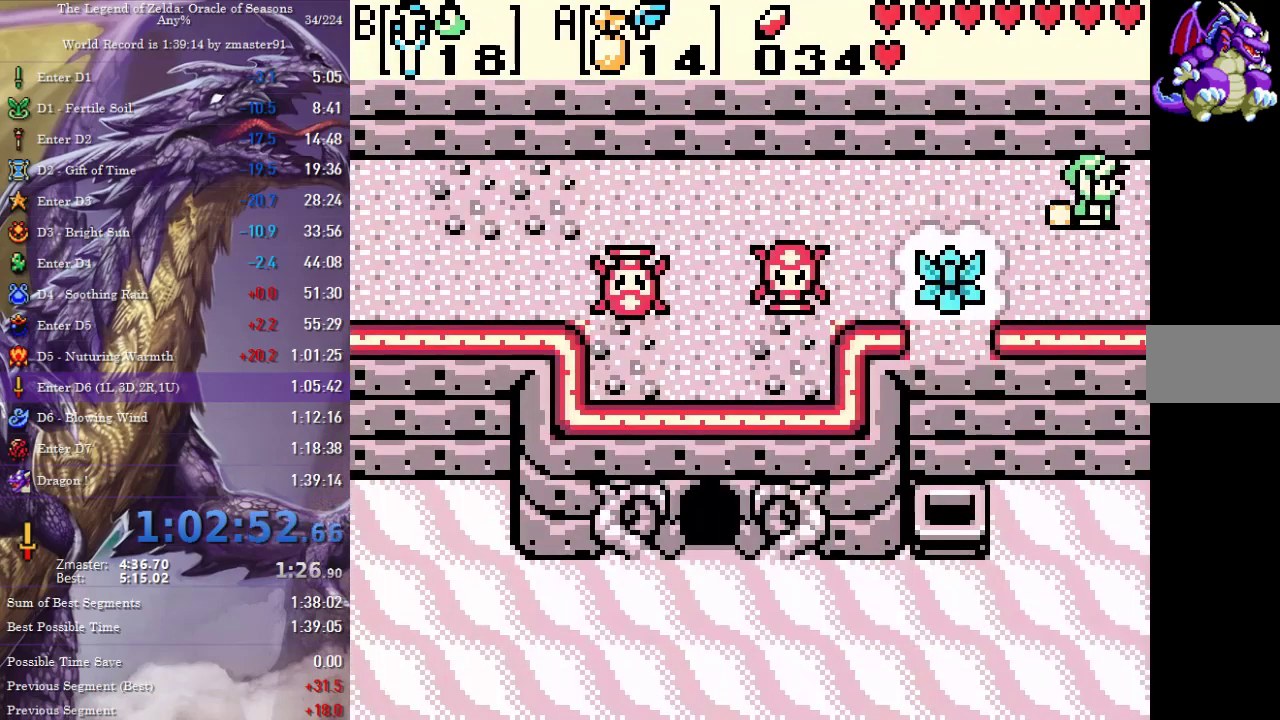
{"buttons": ["DPAD_RIGHT"], "events": []}
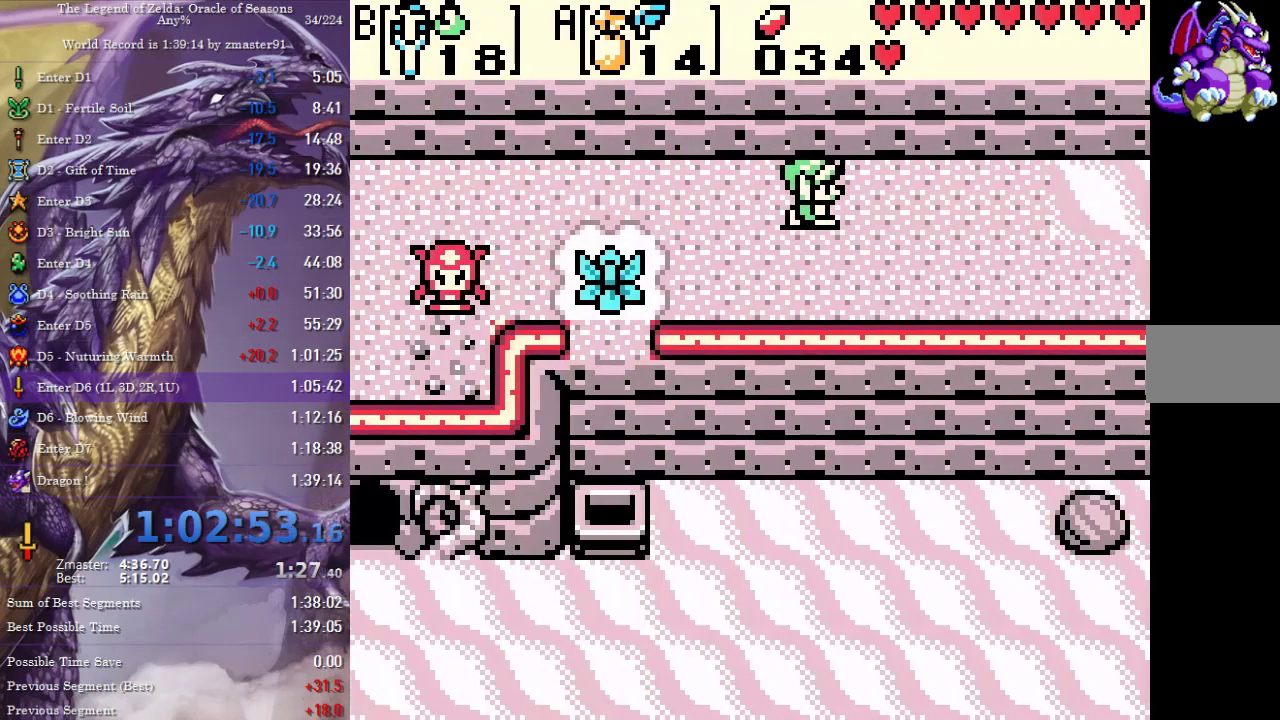
{"buttons": ["DPAD_RIGHT"], "events": []}
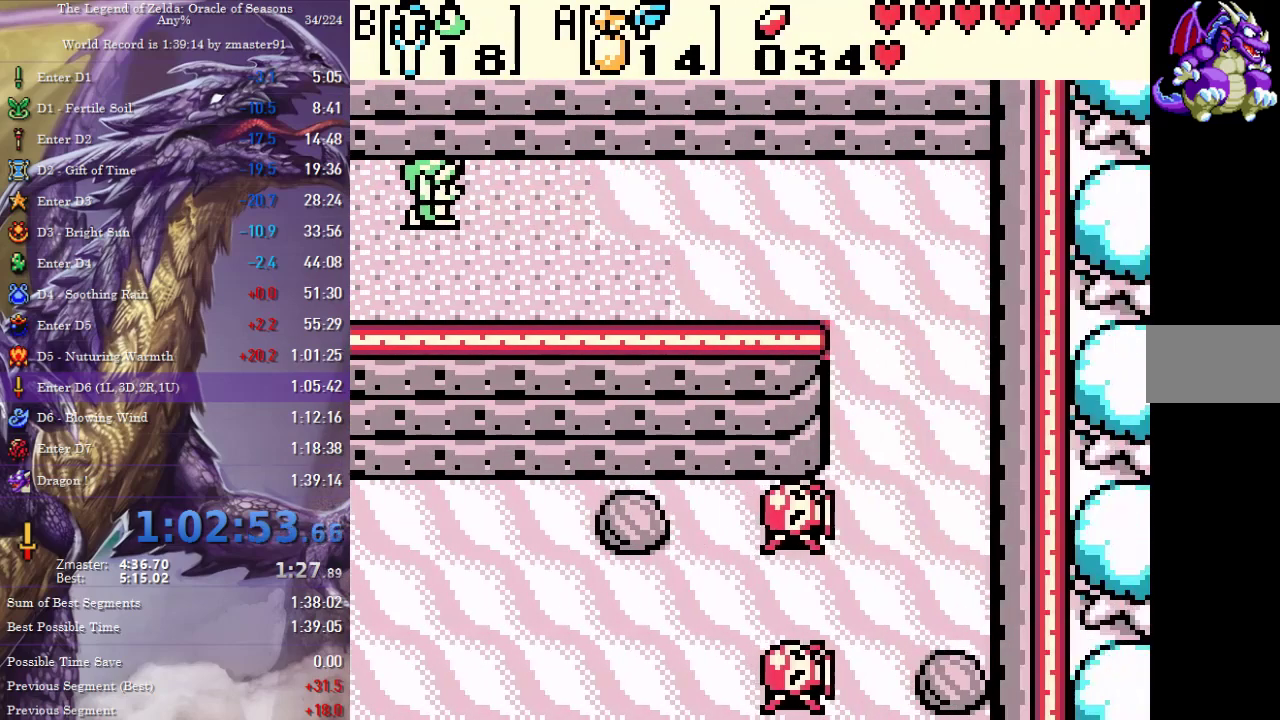
{"buttons": ["DPAD_RIGHT"], "events": [[183, "DPAD_DOWN", "down"], [450, "DPAD_DOWN", "up"]]}
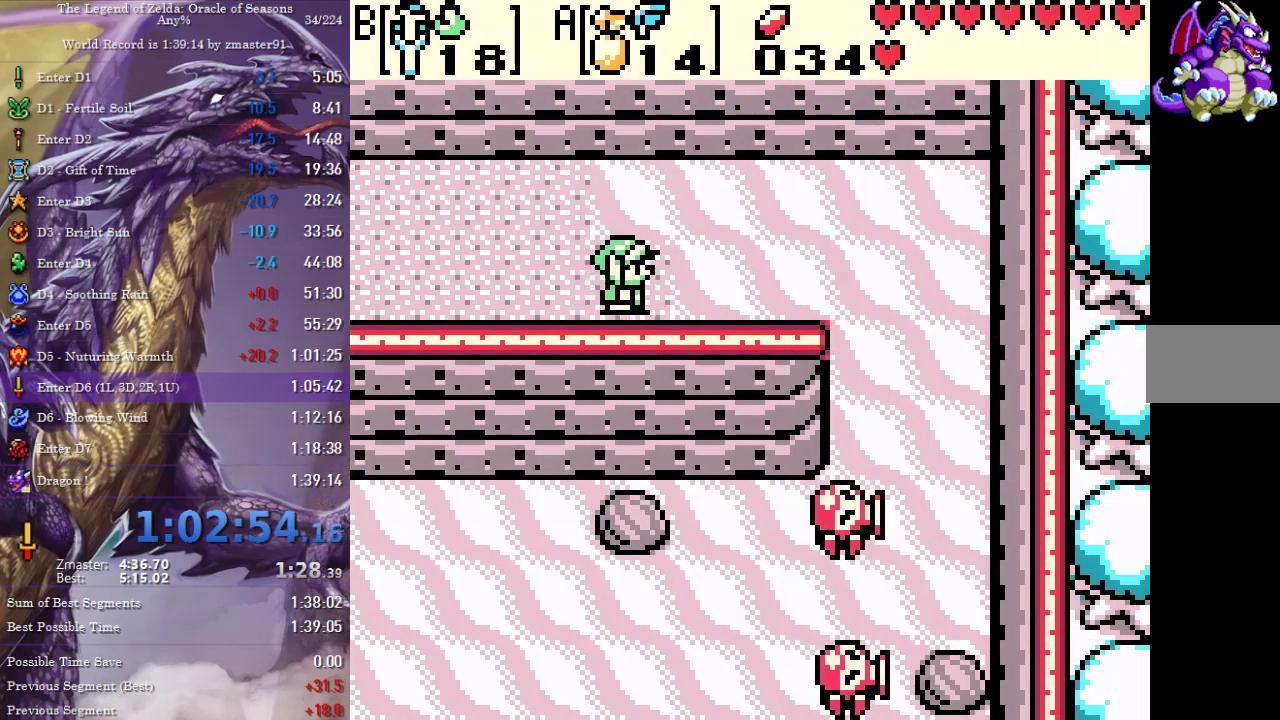
{"buttons": ["DPAD_DOWN"], "events": [[467, "DPAD_DOWN", "down"], [467, "DPAD_RIGHT", "up"]]}
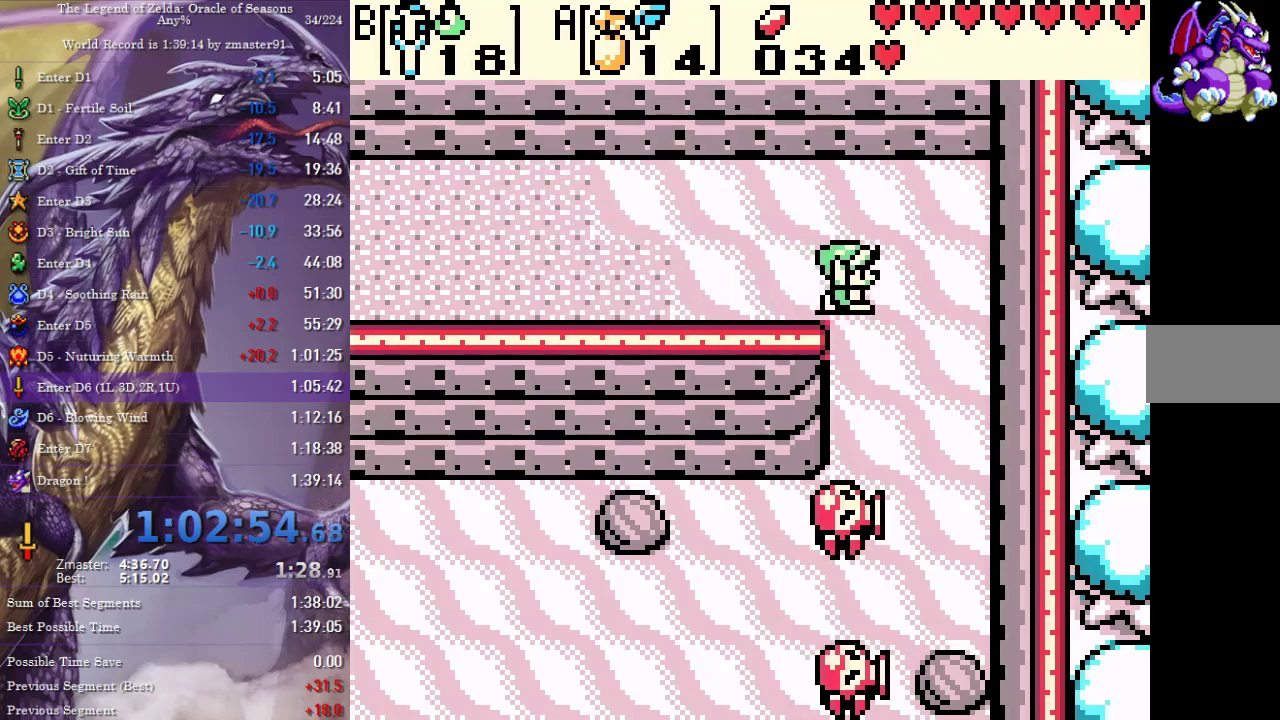
{"buttons": ["DPAD_DOWN"], "events": []}
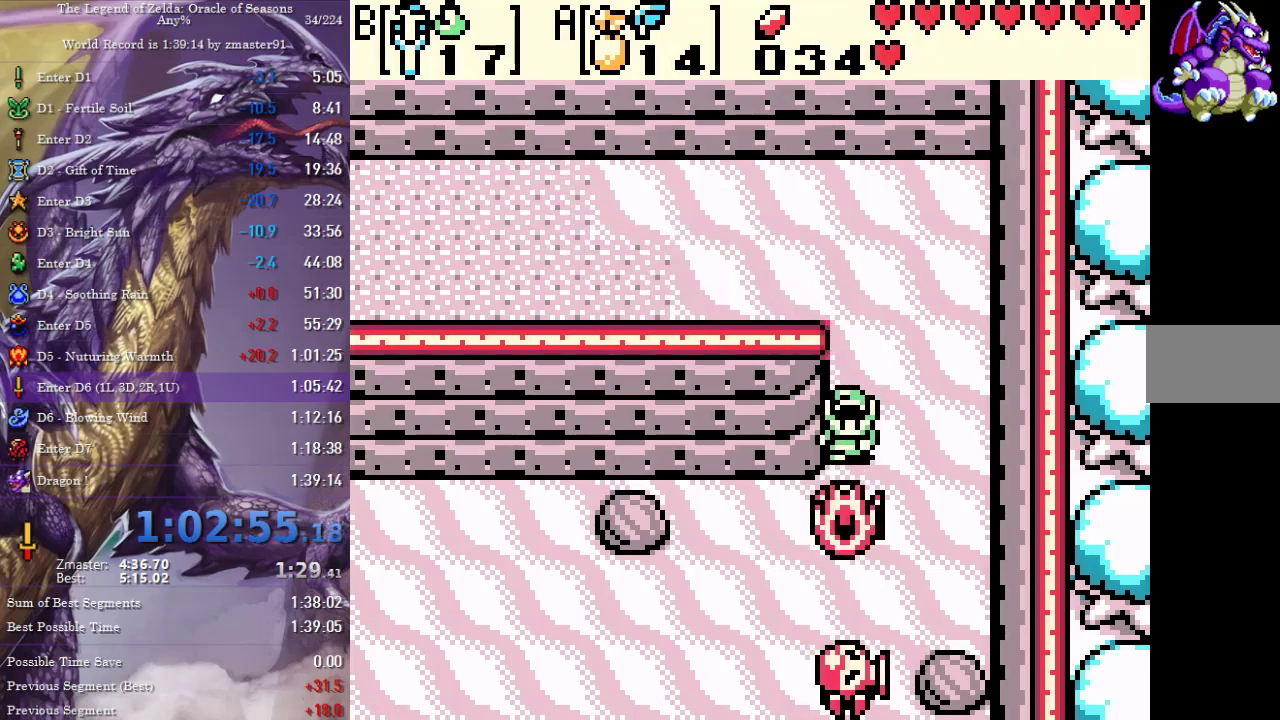
{"buttons": ["DPAD_DOWN", "DPAD_LEFT"], "events": [[133, "DPAD_LEFT", "down"], [183, "DPAD_DOWN", "up"], [350, "DPAD_DOWN", "down"]]}
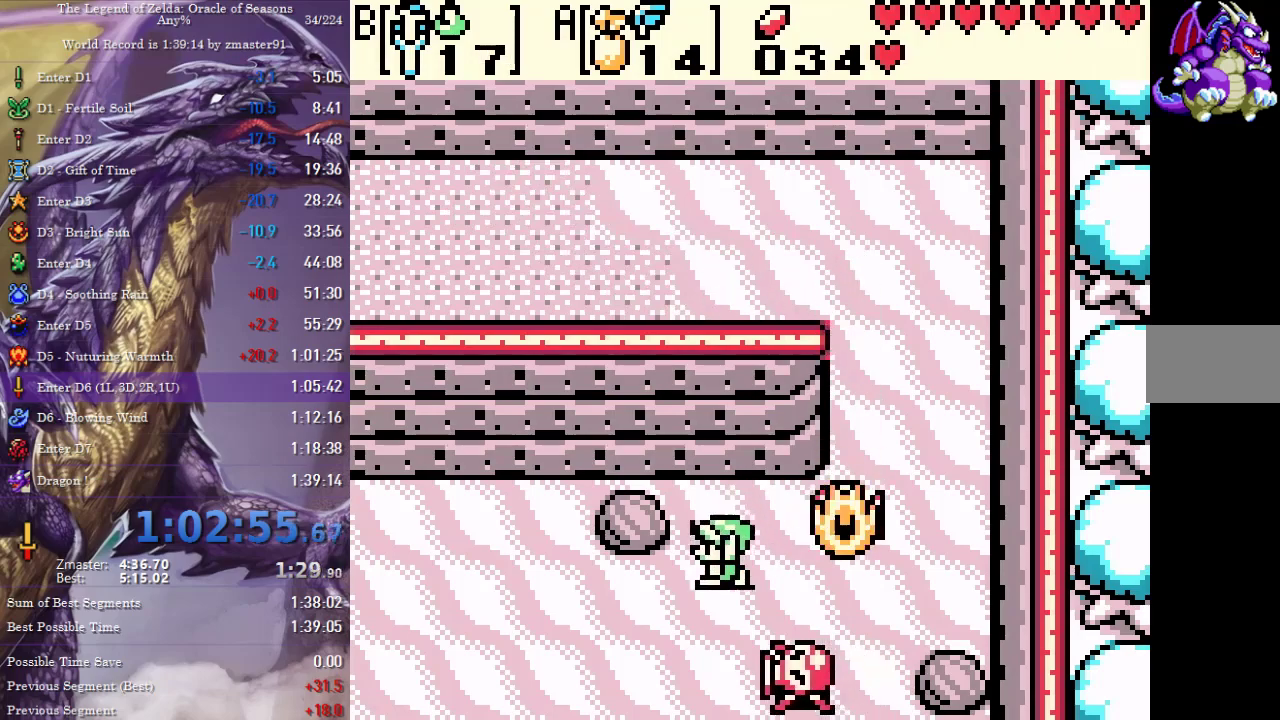
{"buttons": ["DPAD_DOWN", "DPAD_LEFT"], "events": []}
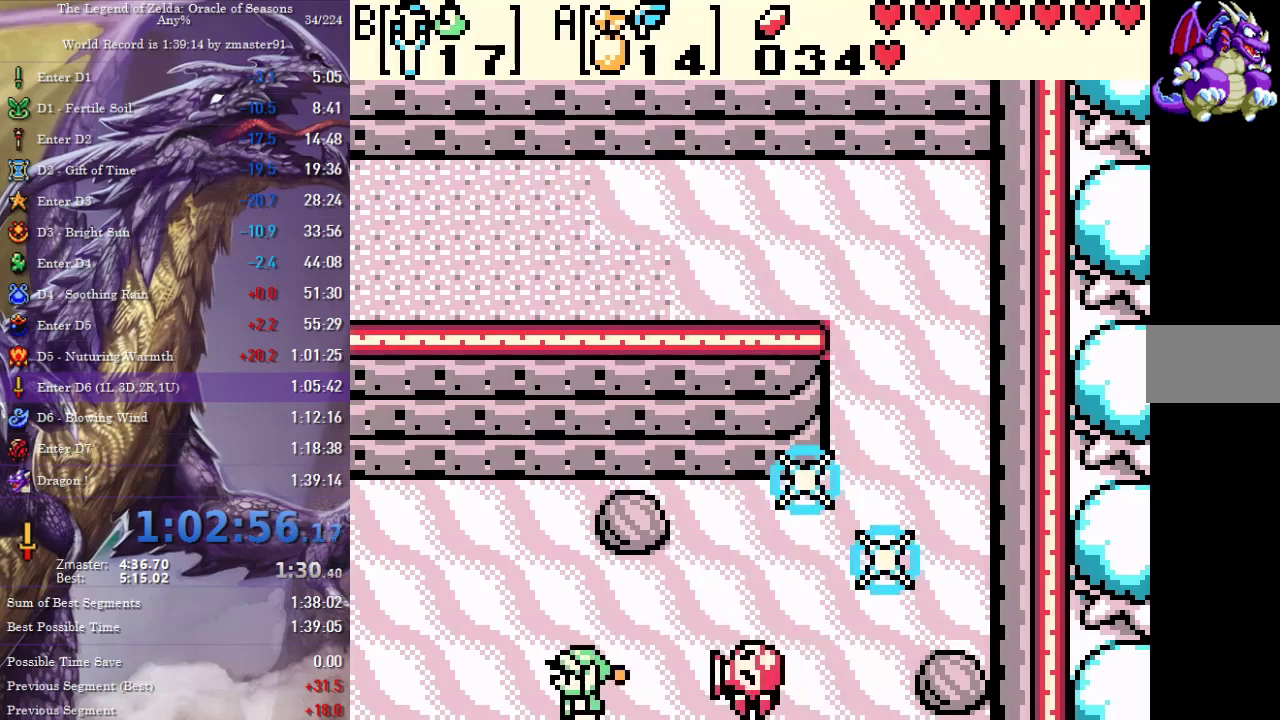
{"buttons": ["DPAD_DOWN", "DPAD_LEFT"], "events": []}
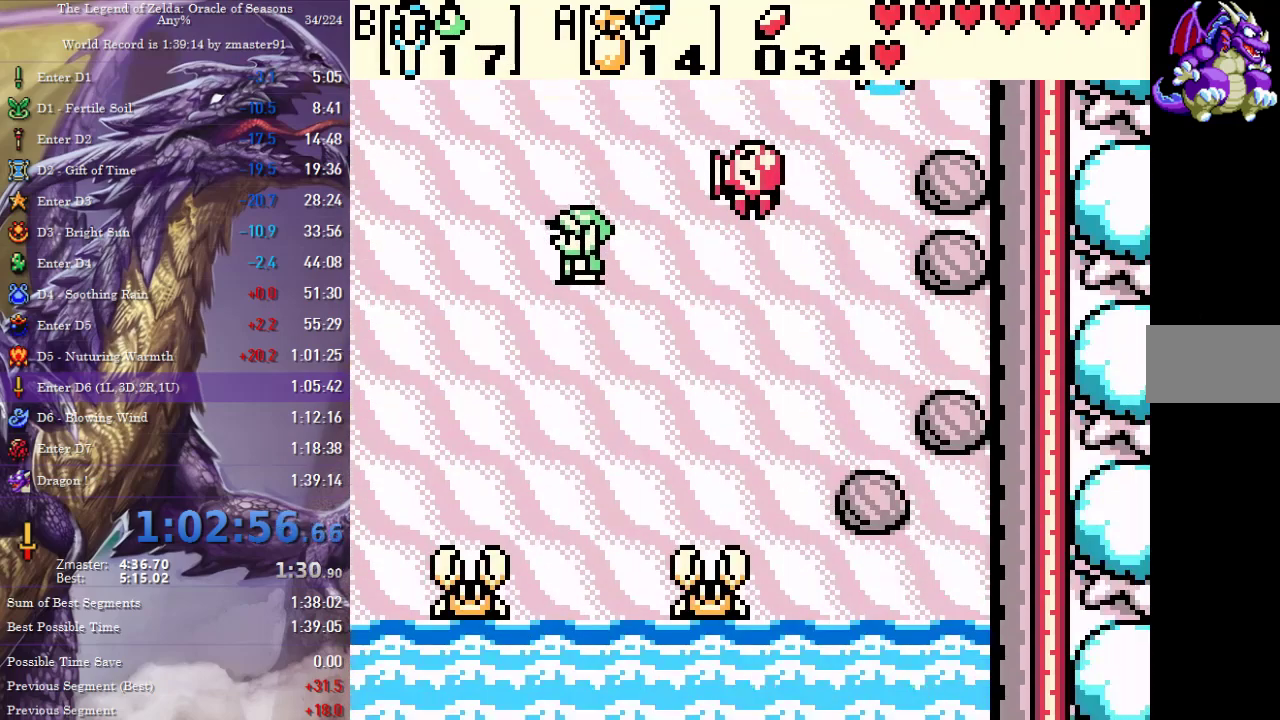
{"buttons": ["DPAD_DOWN", "DPAD_LEFT"], "events": []}
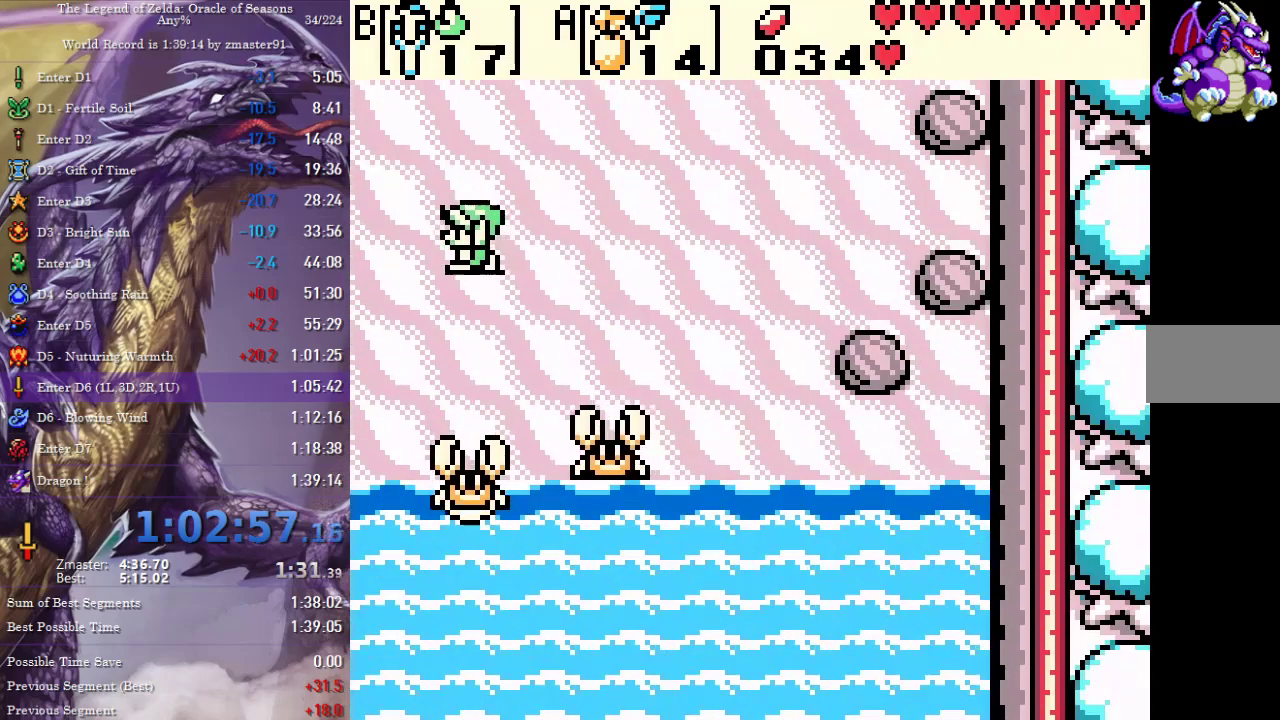
{"buttons": ["DPAD_DOWN", "DPAD_LEFT"], "events": []}
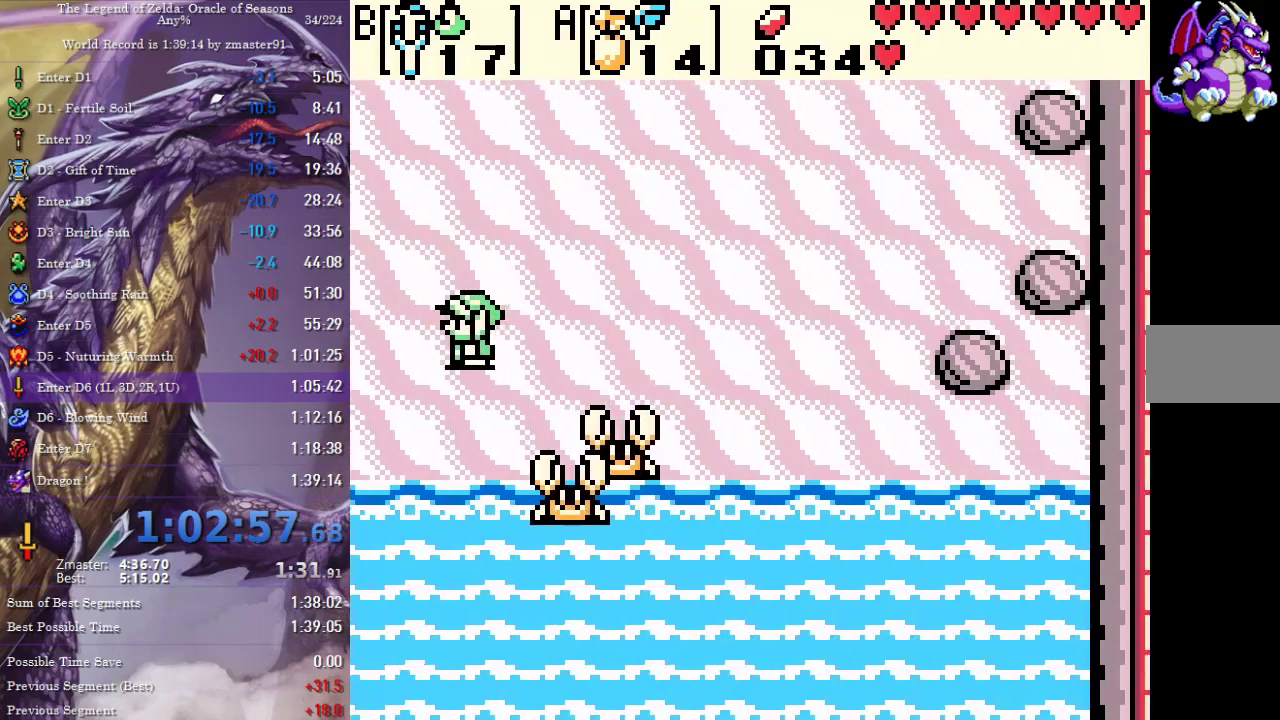
{"buttons": ["DPAD_DOWN", "DPAD_LEFT"], "events": []}
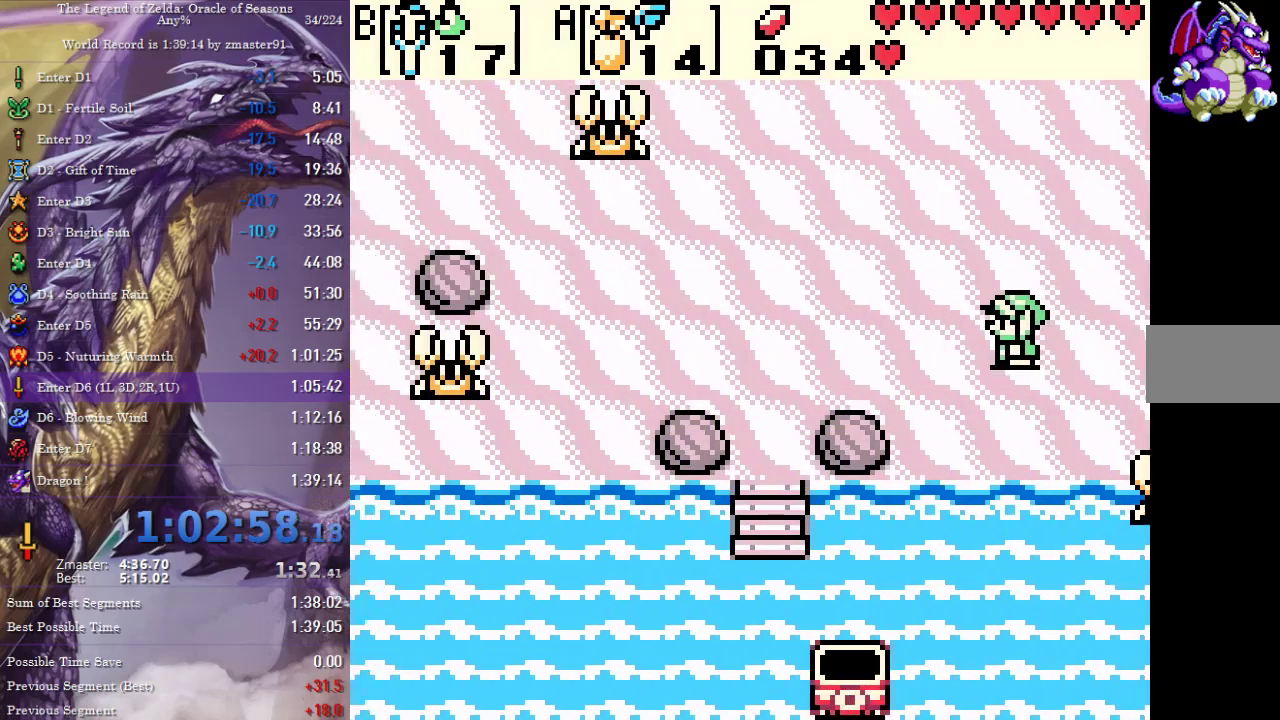
{"buttons": ["DPAD_DOWN", "DPAD_LEFT"], "events": [[317, "DPAD_LEFT", "up"], [483, "DPAD_LEFT", "down"]]}
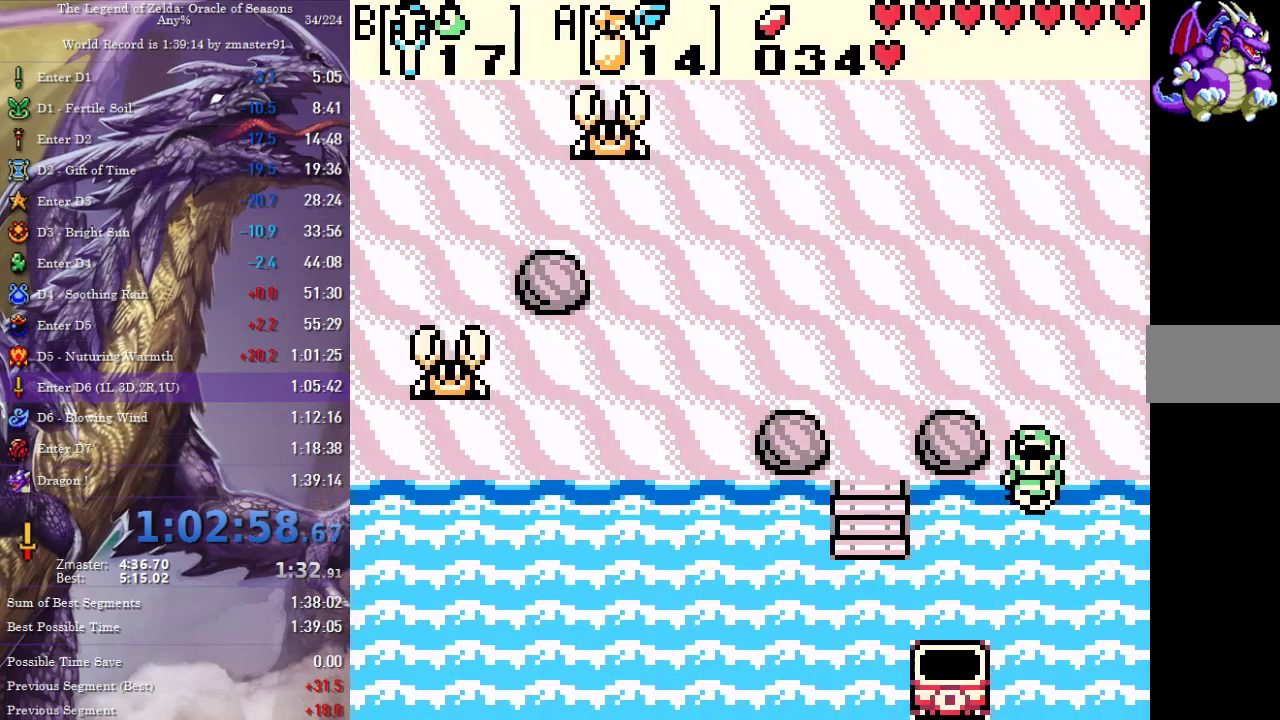
{"buttons": ["DPAD_DOWN"], "events": [[283, "DPAD_LEFT", "up"]]}
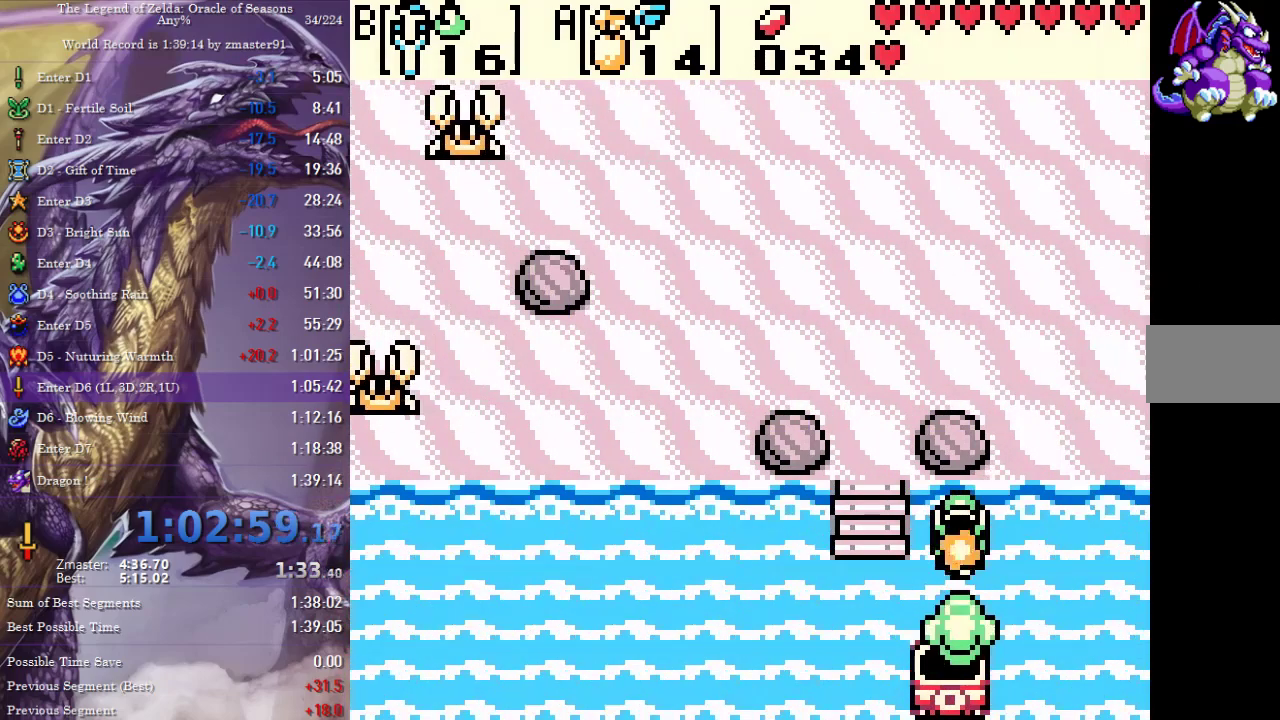
{"buttons": ["DPAD_DOWN"], "events": [[117, "DPAD_DOWN", "up"], [117, "DPAD_RIGHT", "down"], [183, "DPAD_DOWN", "down"], [183, "DPAD_RIGHT", "up"]]}
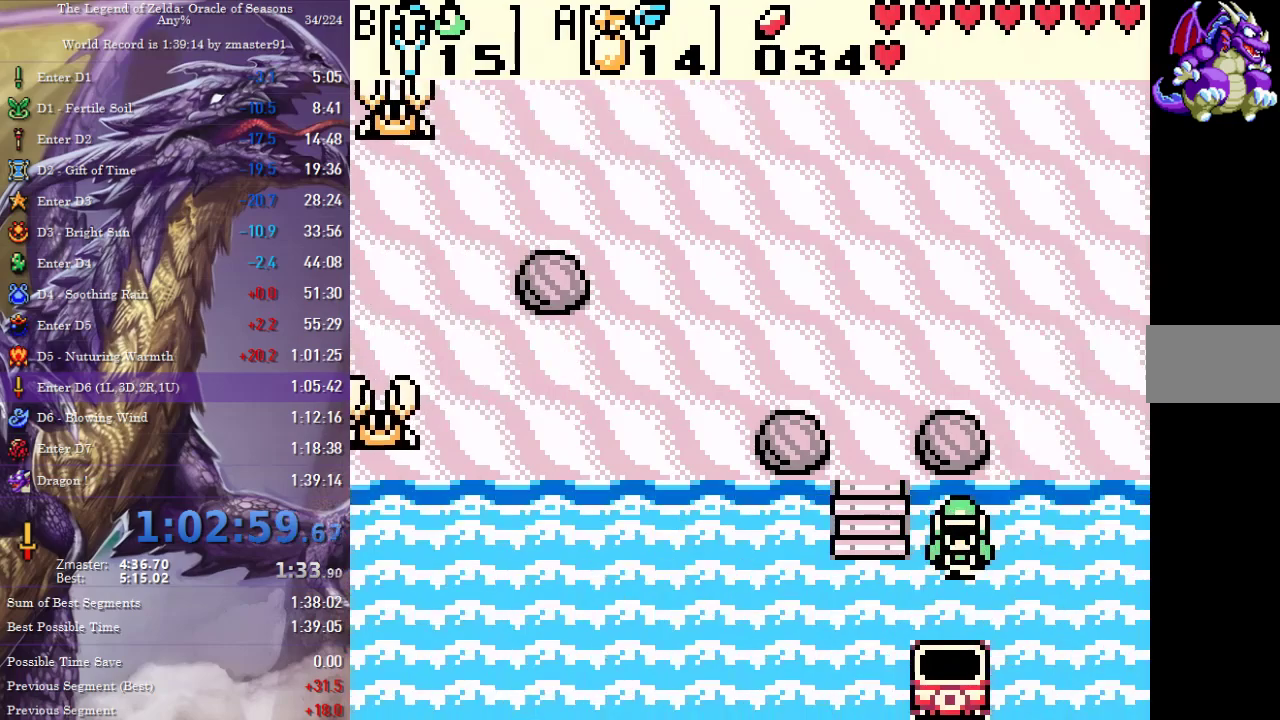
{"buttons": ["DPAD_DOWN"], "events": []}
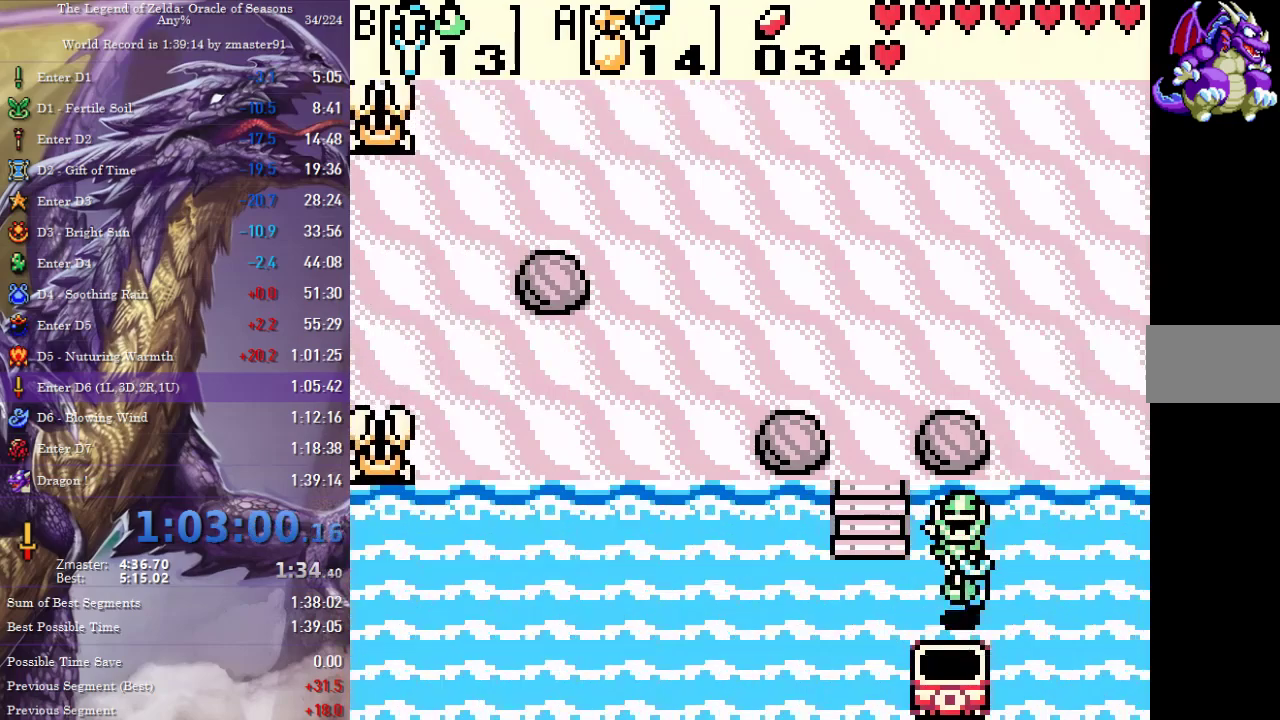
{"buttons": ["CROSS", "CIRCLE", "SQUARE", "TRIANGLE", "DPAD_UP", "DPAD_RIGHT"], "events": [[383, "DPAD_DOWN", "up"], [400, "DPAD_RIGHT", "down"], [450, "DPAD_UP", "down"], [467, "CIRCLE", "down"], [467, "CROSS", "down"], [467, "SQUARE", "down"], [467, "TRIANGLE", "down"]]}
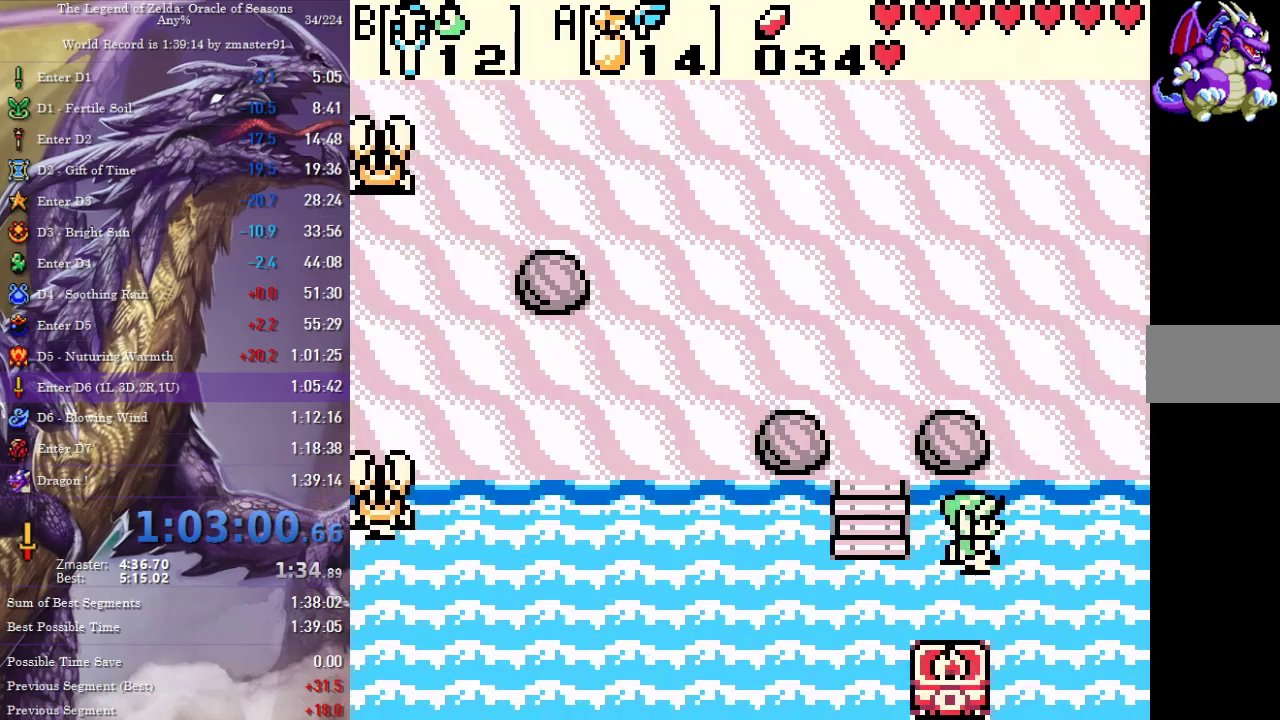
{"buttons": ["DPAD_LEFT"], "events": [[17, "DPAD_RIGHT", "up"], [33, "CIRCLE", "up"], [33, "CROSS", "up"], [33, "SQUARE", "up"], [33, "TRIANGLE", "up"], [117, "CIRCLE", "down"], [117, "CROSS", "down"], [117, "SQUARE", "down"], [117, "TRIANGLE", "down"], [167, "CIRCLE", "up"], [167, "CROSS", "up"], [167, "SQUARE", "up"], [167, "TRIANGLE", "up"], [233, "CIRCLE", "down"], [233, "CROSS", "down"], [233, "SQUARE", "down"], [233, "TRIANGLE", "down"], [317, "CIRCLE", "up"], [317, "CROSS", "up"], [317, "DPAD_LEFT", "down"], [317, "SQUARE", "up"], [317, "TRIANGLE", "up"], [350, "DPAD_UP", "up"], [367, "CIRCLE", "down"], [367, "CROSS", "down"], [367, "SQUARE", "down"], [367, "TRIANGLE", "down"], [433, "CIRCLE", "up"], [433, "CROSS", "up"], [433, "SQUARE", "up"], [433, "TRIANGLE", "up"]]}
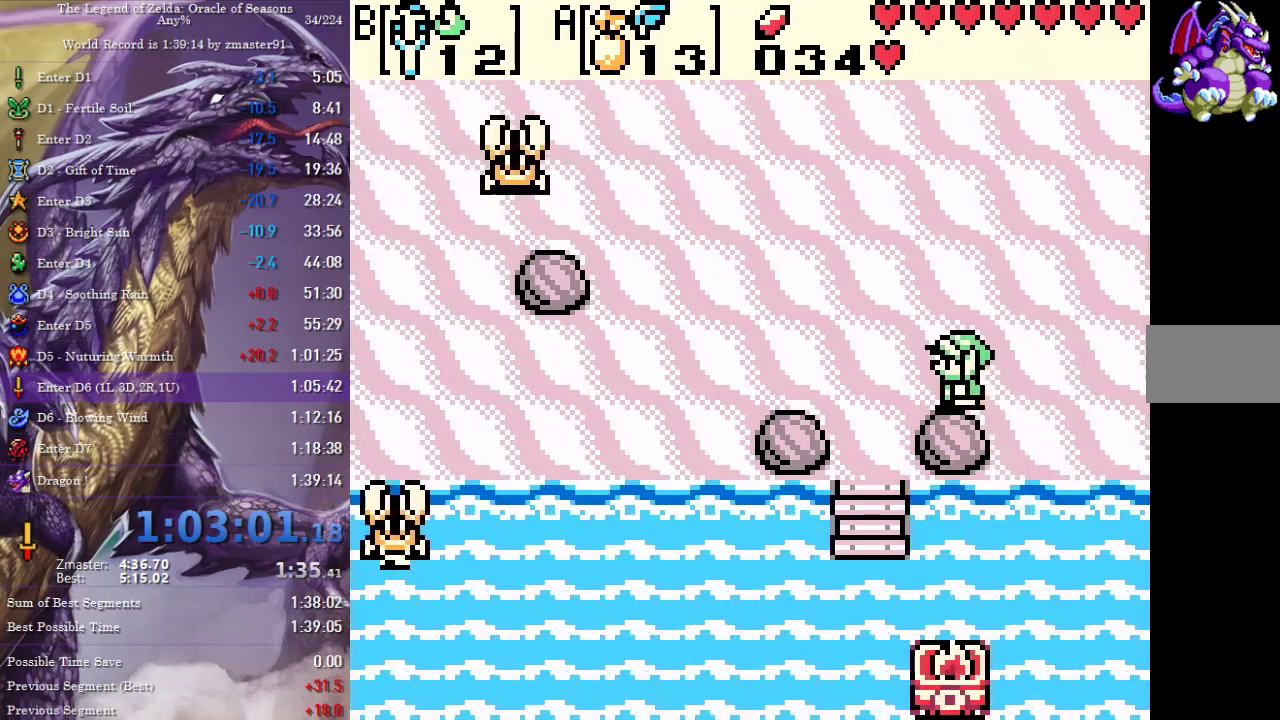
{"buttons": ["DPAD_DOWN"], "events": [[150, "DPAD_DOWN", "down"], [183, "DPAD_LEFT", "up"]]}
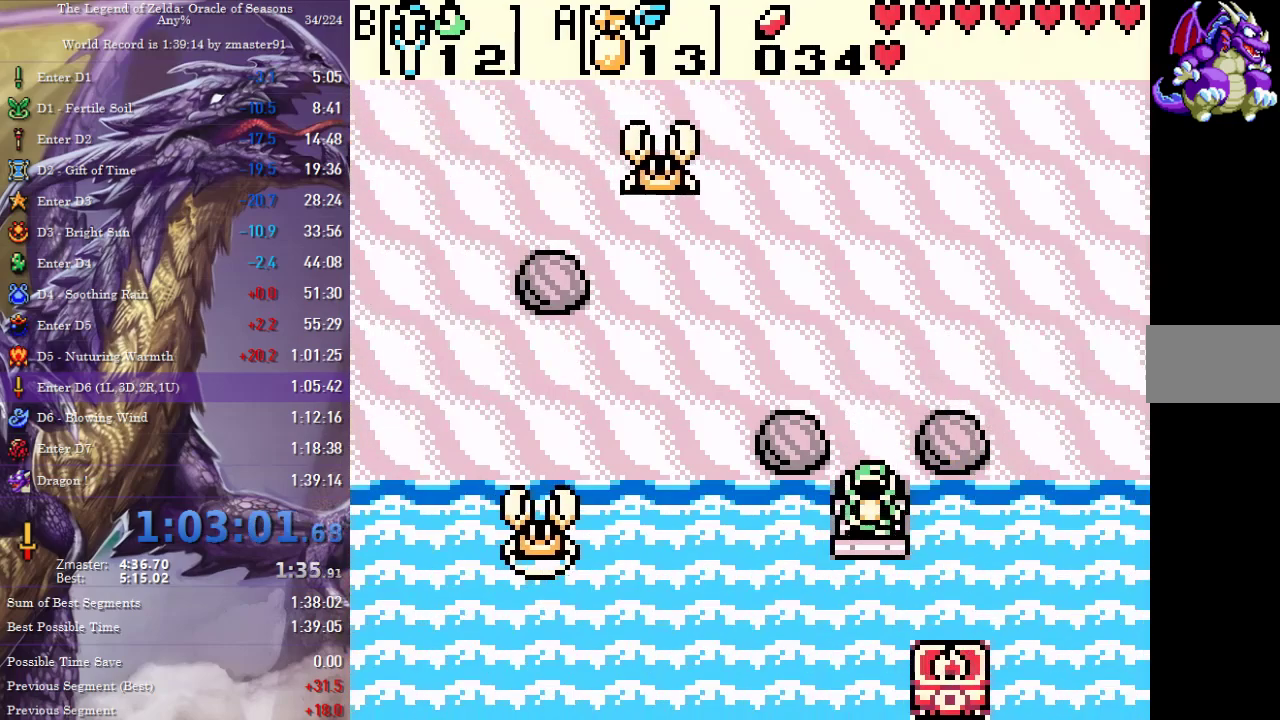
{"buttons": ["DPAD_DOWN"], "events": []}
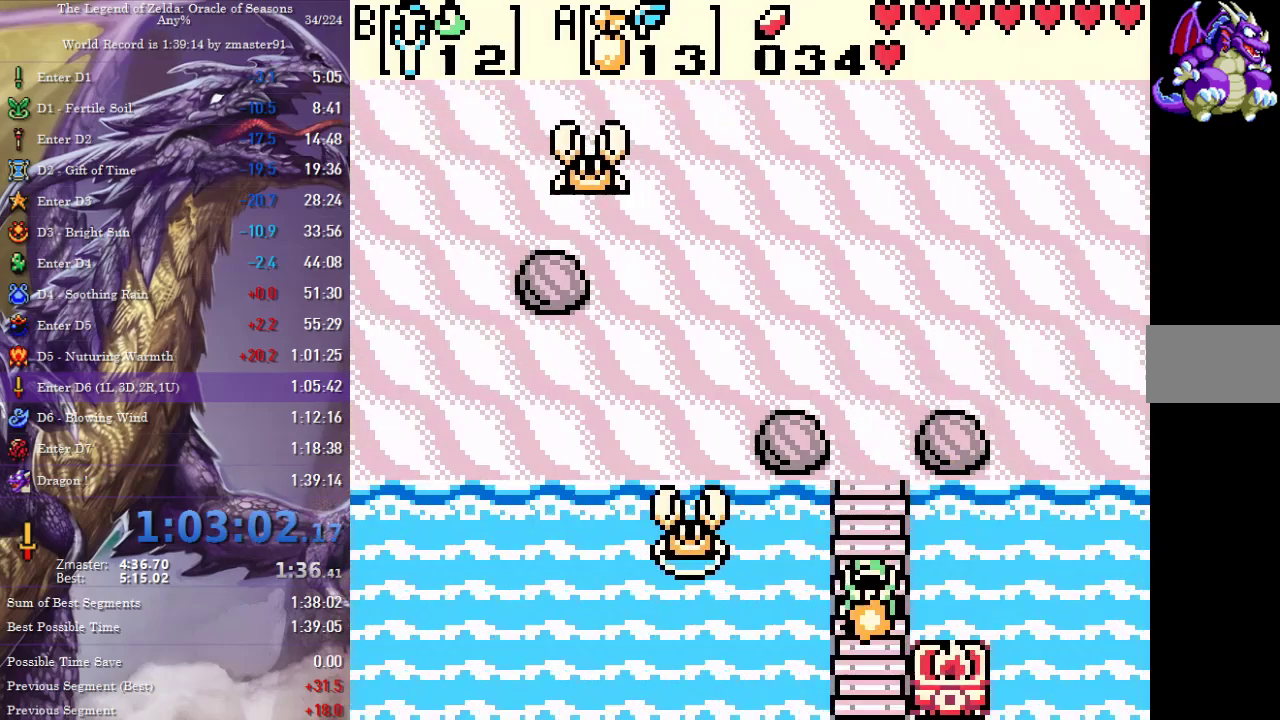
{"buttons": ["DPAD_DOWN"], "events": []}
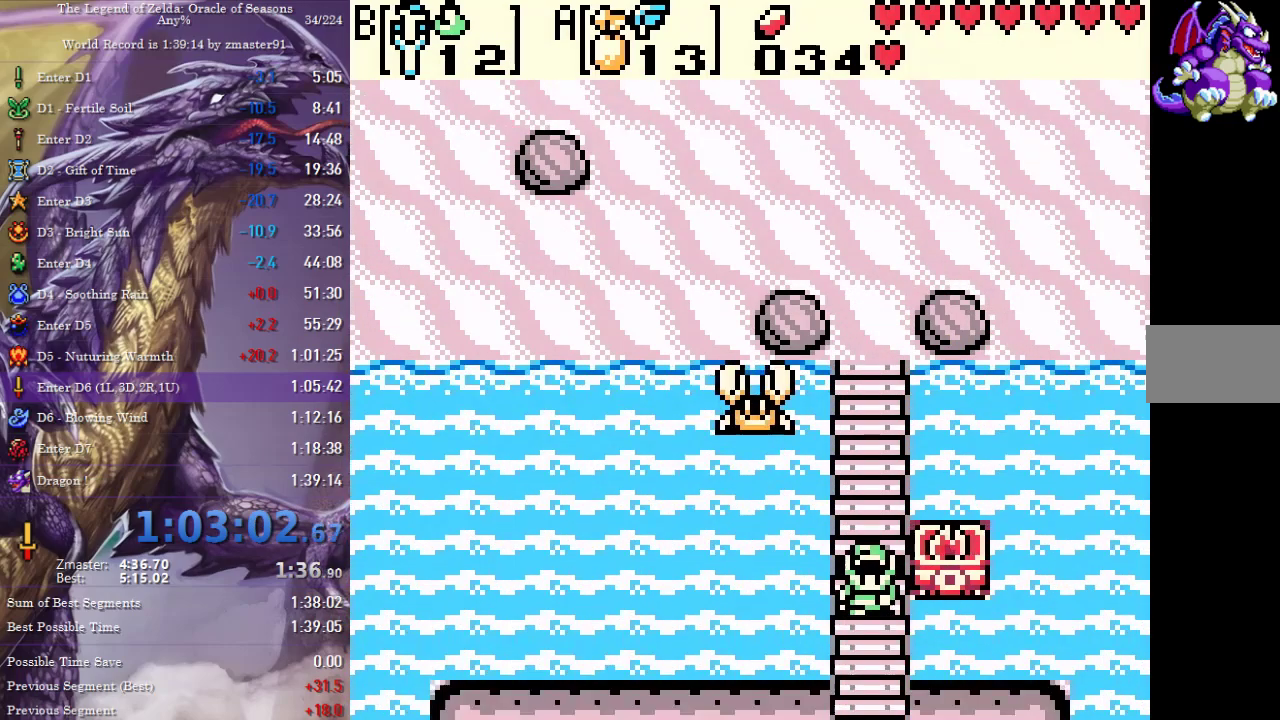
{"buttons": ["DPAD_DOWN"], "events": []}
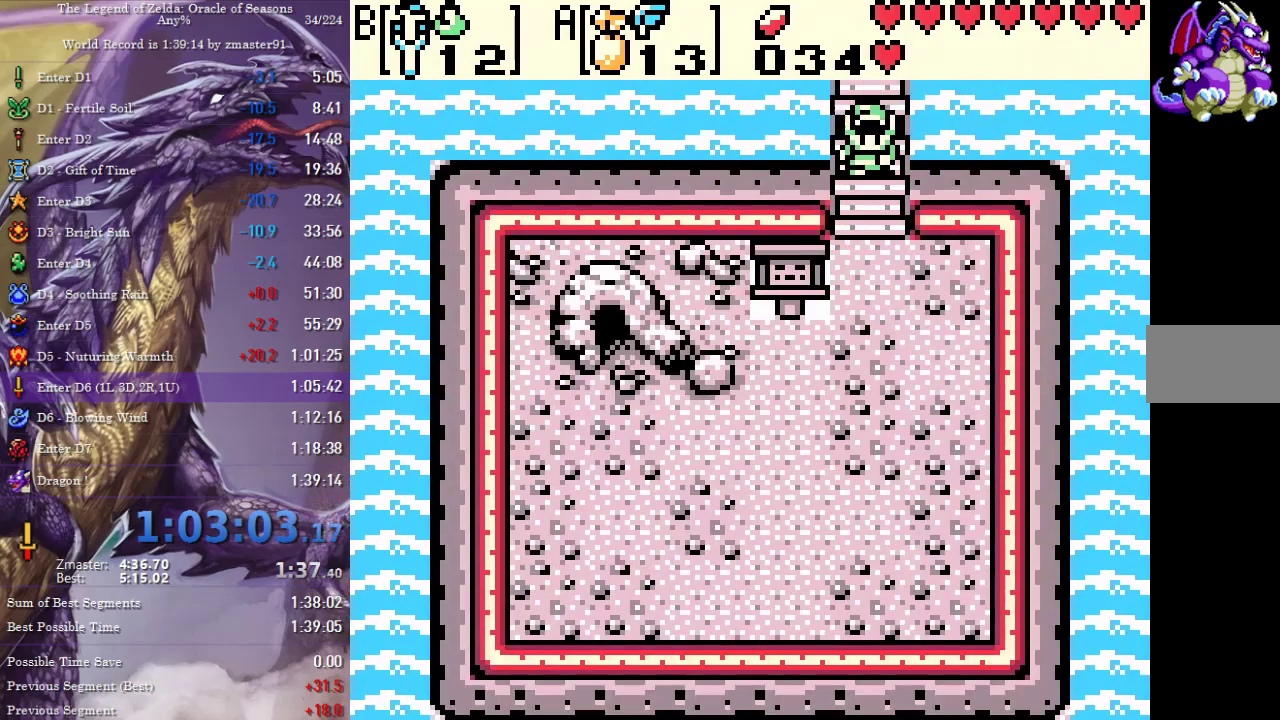
{"buttons": ["DPAD_LEFT"], "events": [[383, "DPAD_LEFT", "down"], [400, "DPAD_DOWN", "up"]]}
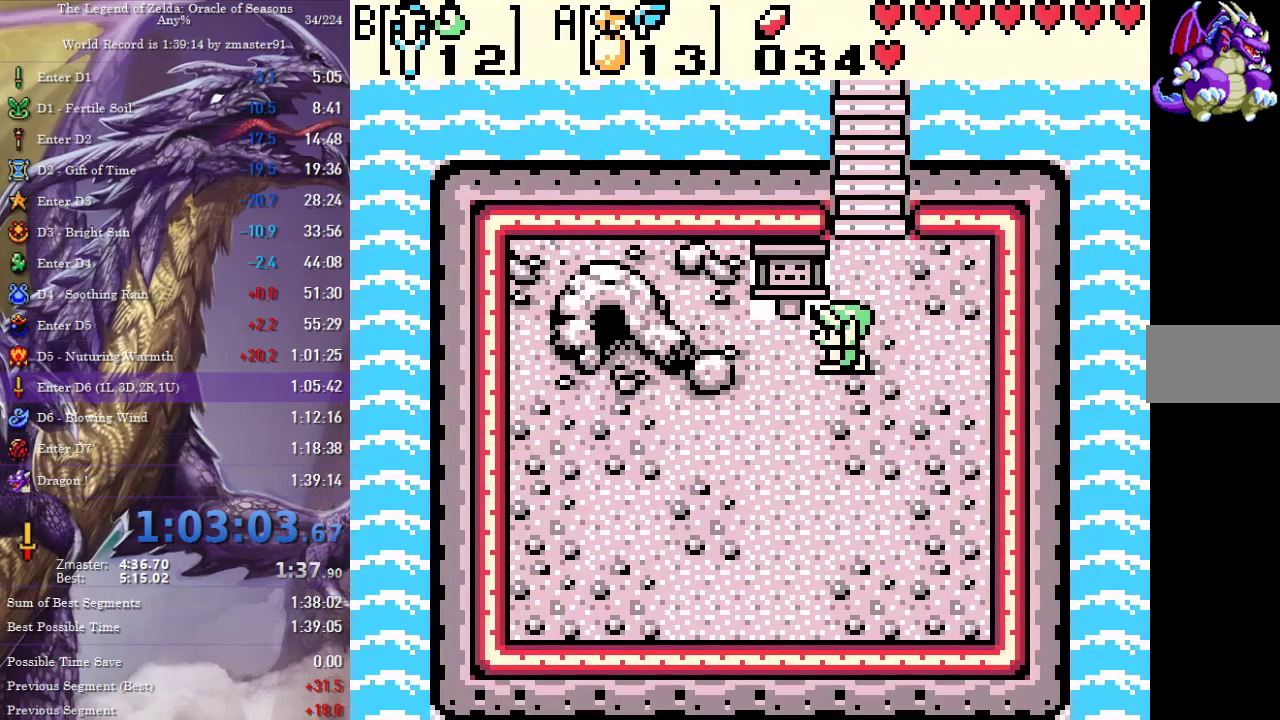
{"buttons": [], "events": [[100, "START", "down"], [117, "DPAD_LEFT", "up"], [233, "START", "up"]]}
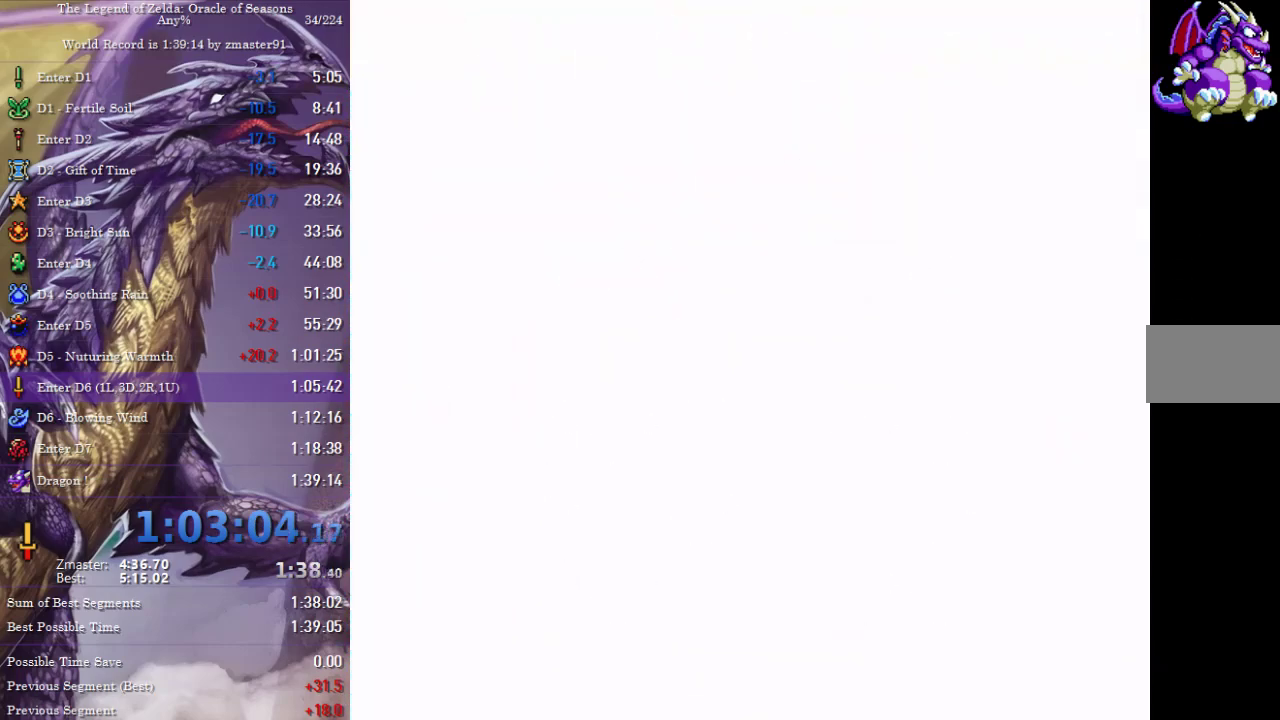
{"buttons": [], "events": []}
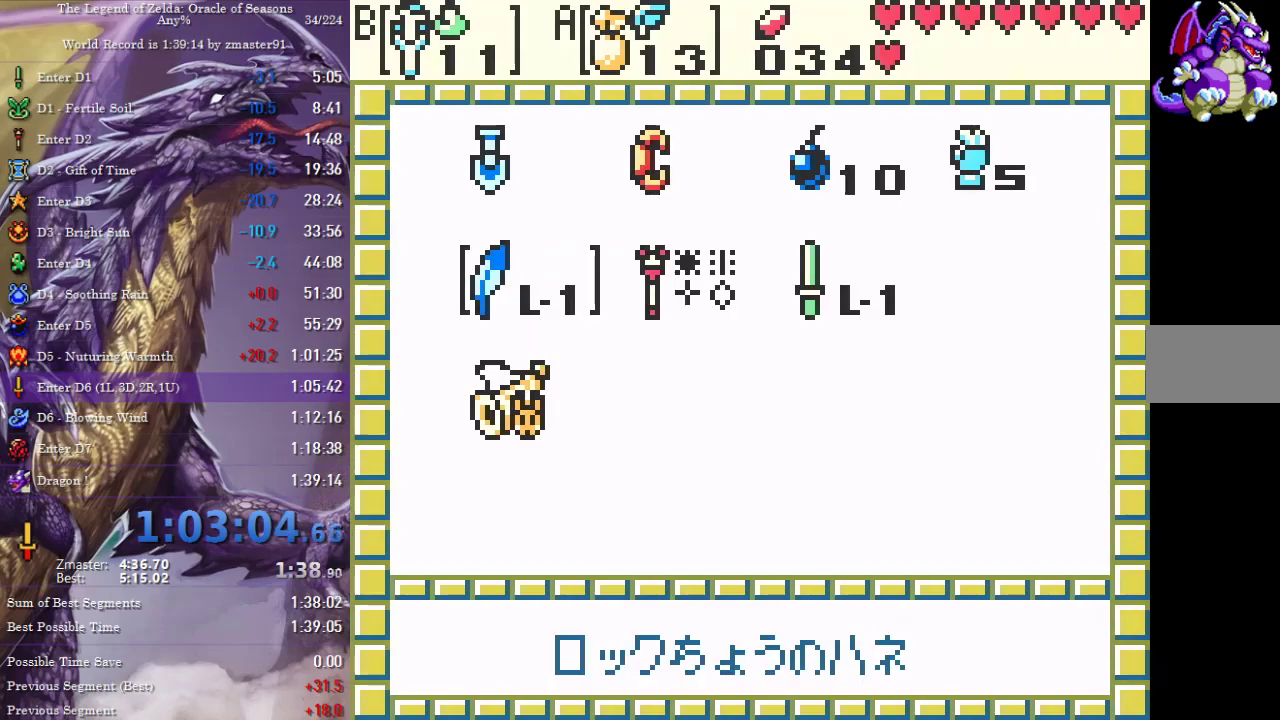
{"buttons": [], "events": [[133, "DPAD_RIGHT", "down"], [200, "DPAD_RIGHT", "up"]]}
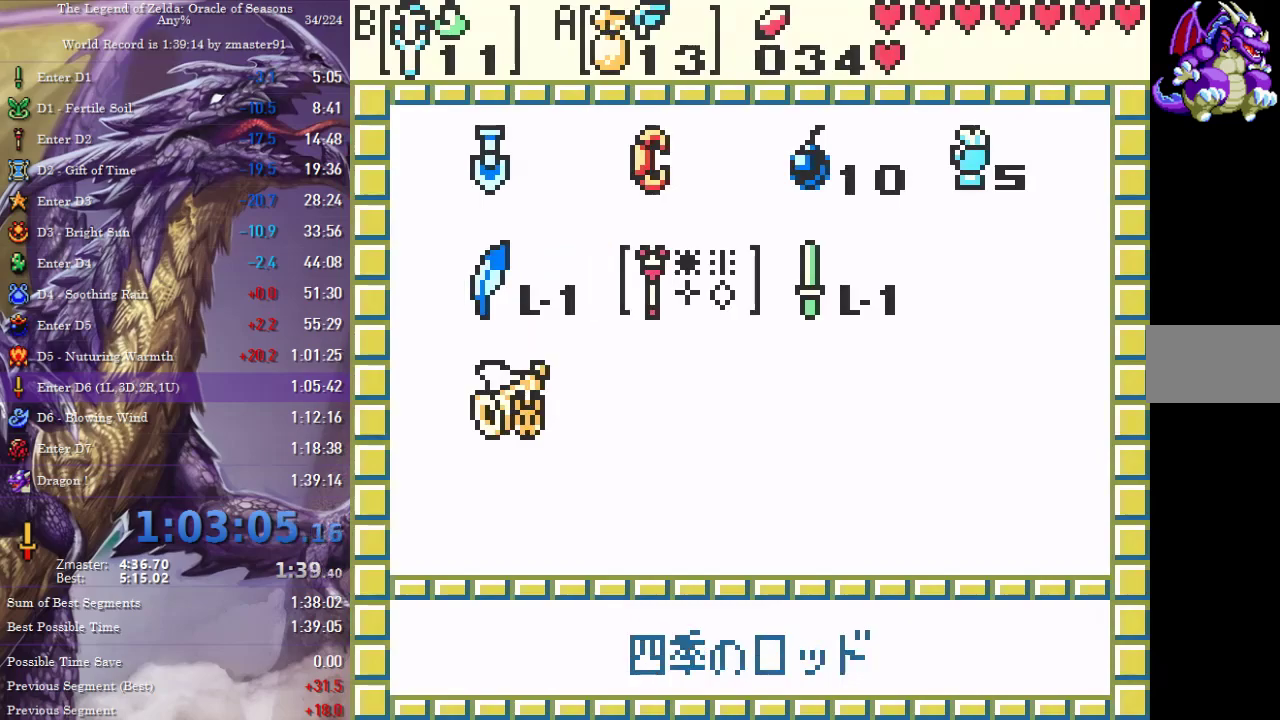
{"buttons": [], "events": [[17, "DPAD_RIGHT", "down"], [100, "DPAD_RIGHT", "up"], [433, "CIRCLE", "down"], [433, "CROSS", "down"], [433, "SQUARE", "down"], [433, "TRIANGLE", "down"], [500, "CIRCLE", "up"], [500, "CROSS", "up"], [500, "SQUARE", "up"], [500, "TRIANGLE", "up"]]}